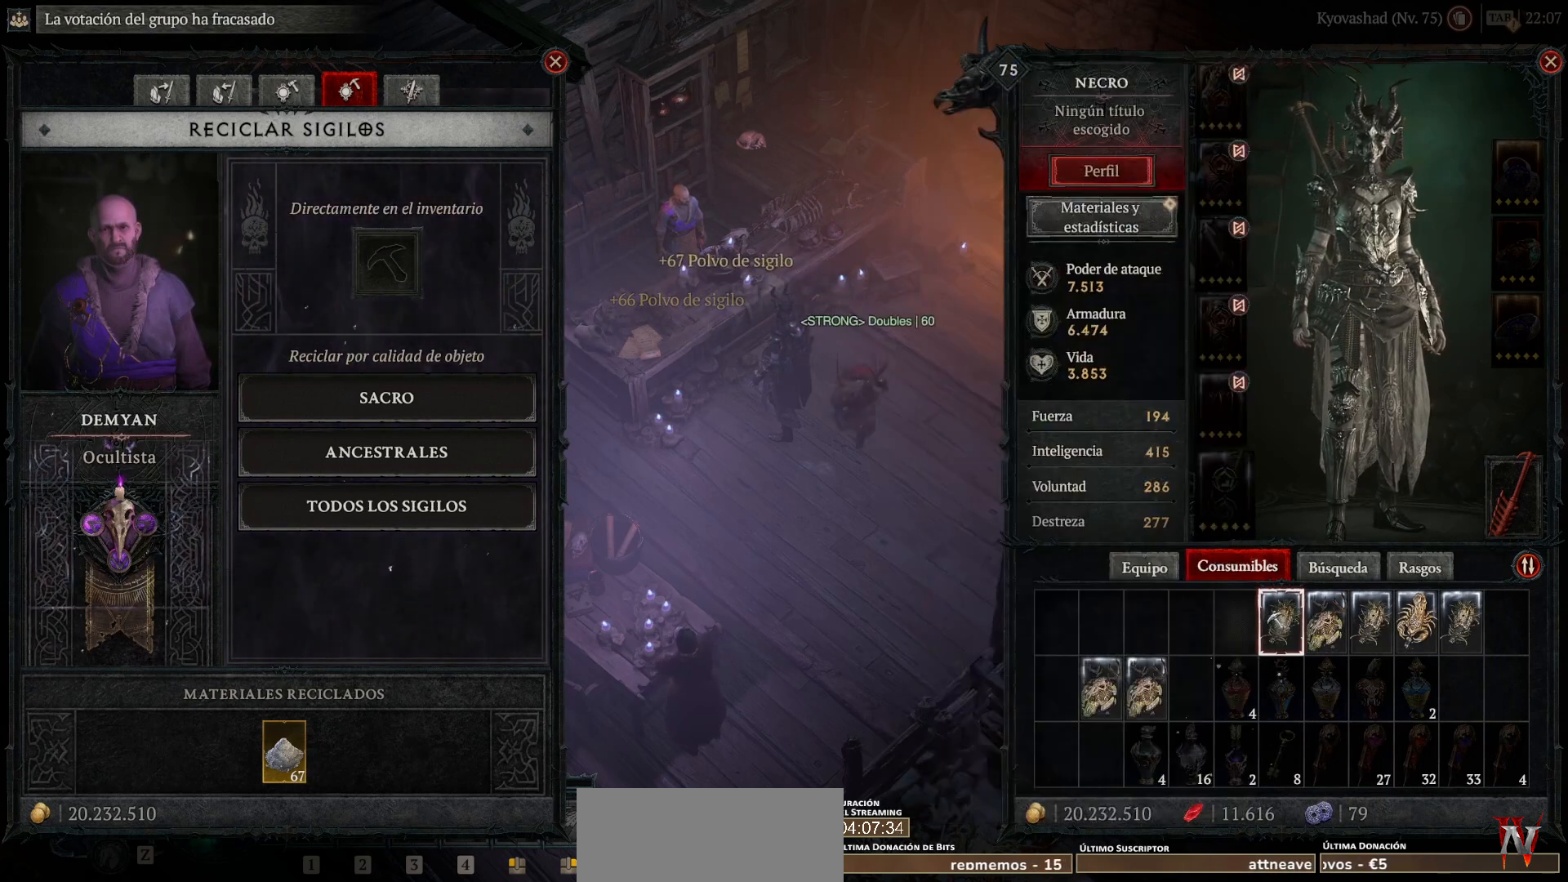
Gameplay with keyboard and mouse; each line is a JSON object with the keys and mouse buttons held at the frame after it. "events" lists presses ("down") and releases ("up") of "alt", "backspace", "caps_lock", "ctrl", "return", "shift_l", "shift_r", "space", "tab", "mouse_left" and "mouse_right" between this image and that frame as [ms after this image, input, new state], when the widget could be followed in between. "mouse_left", "mouse_right" = the "left", "right" buttons of the "mouse" list. No other keys are recorded. Not read: mouse_move other_keys.
{"keys": [], "mouse": [], "events": []}
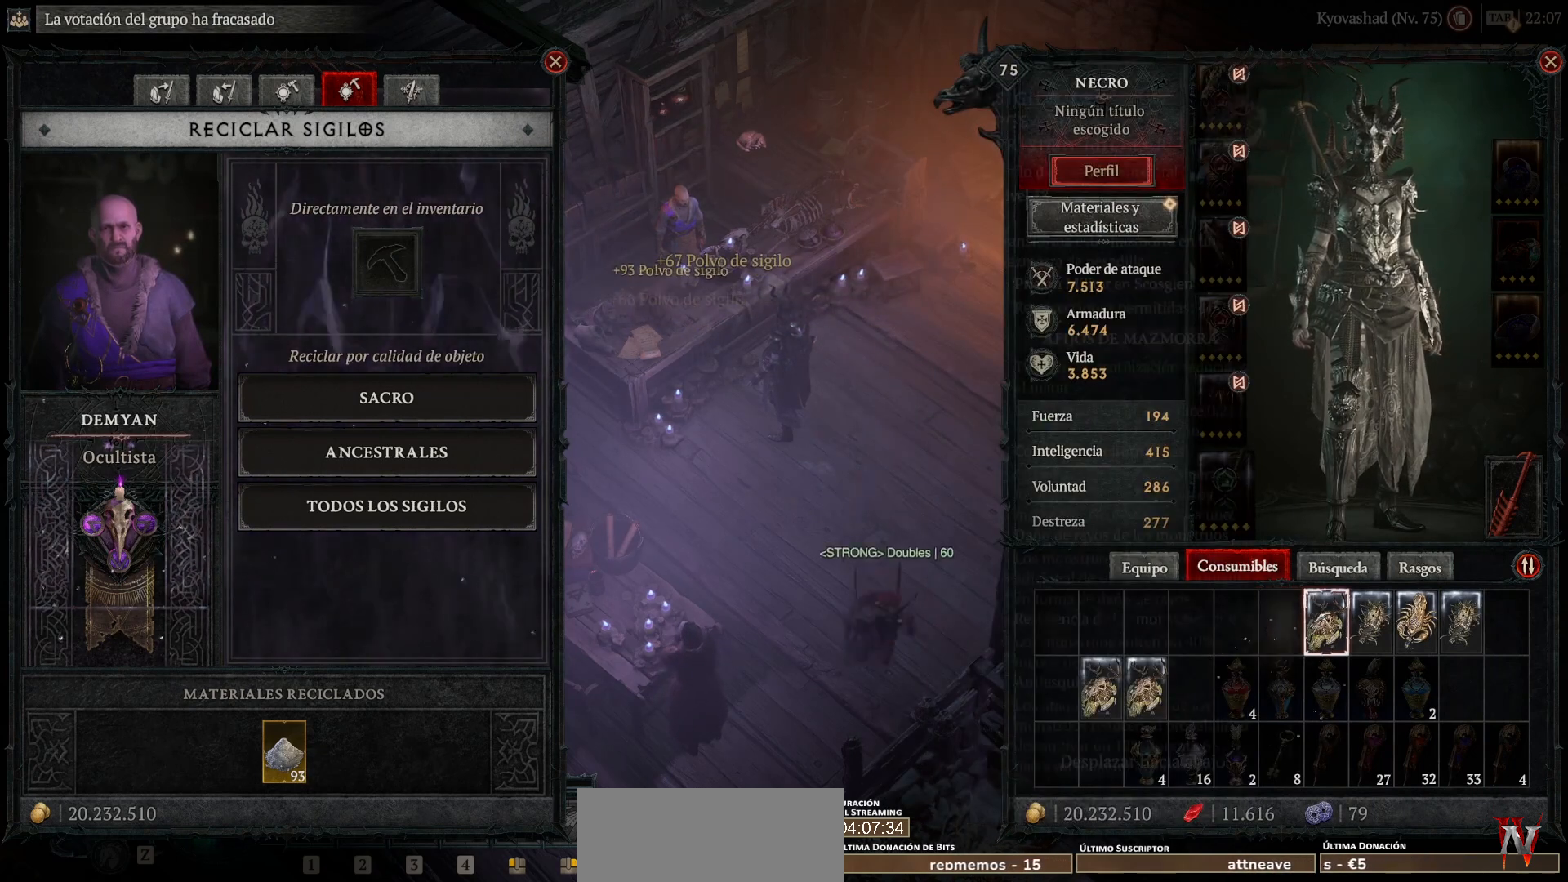
{"keys": [], "mouse": [], "events": [[160, "mouse_left", "down"], [280, "mouse_left", "up"]]}
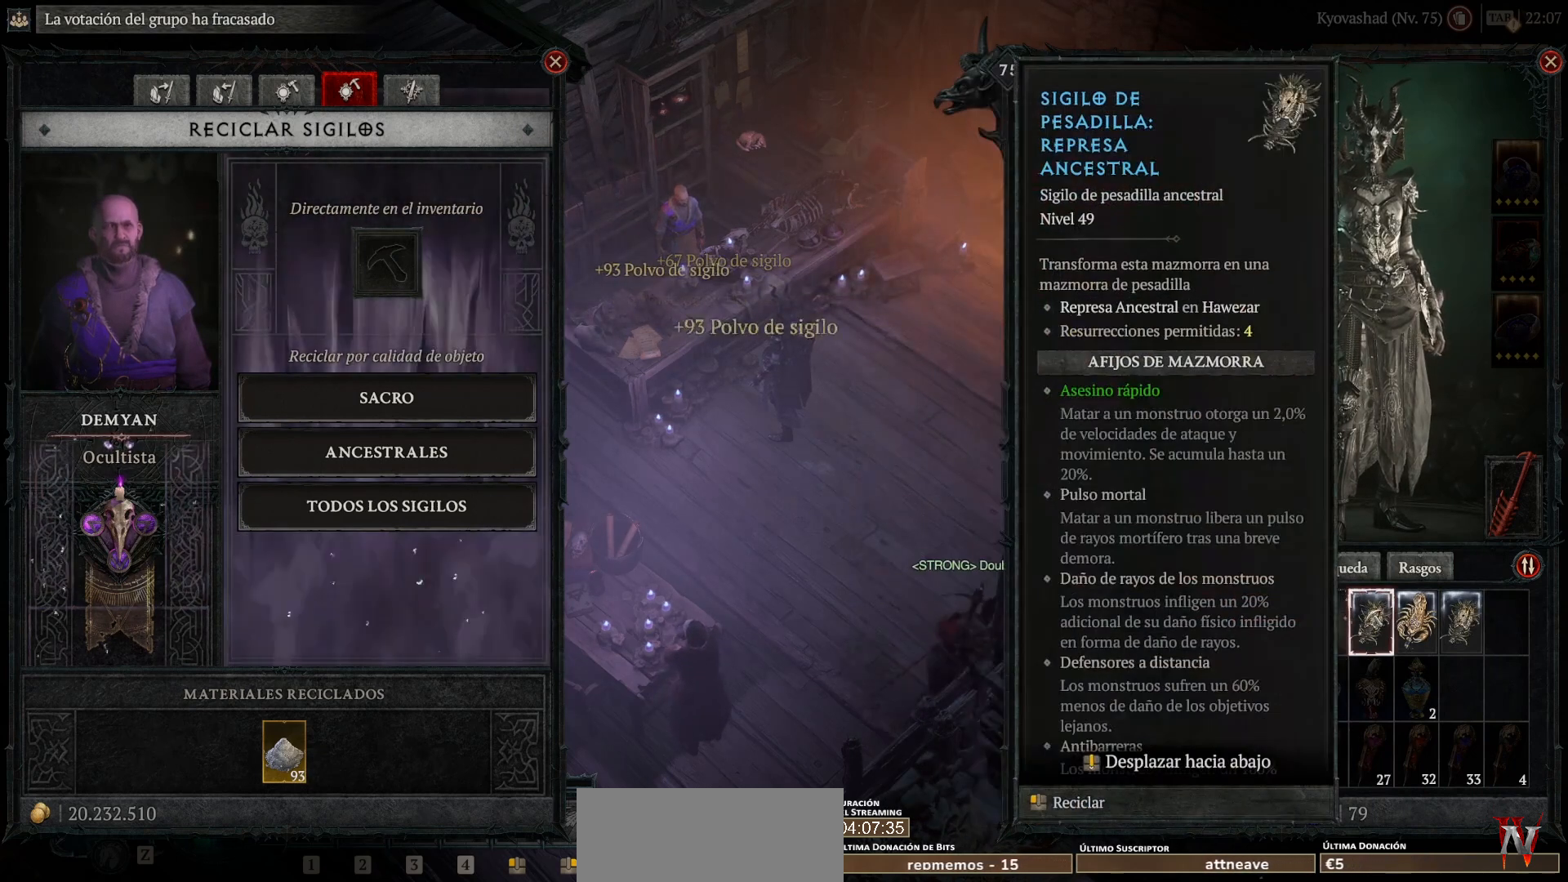
{"keys": [], "mouse": [], "events": [[40, "mouse_left", "down"], [80, "mouse_left", "up"], [320, "mouse_left", "down"], [400, "mouse_left", "up"]]}
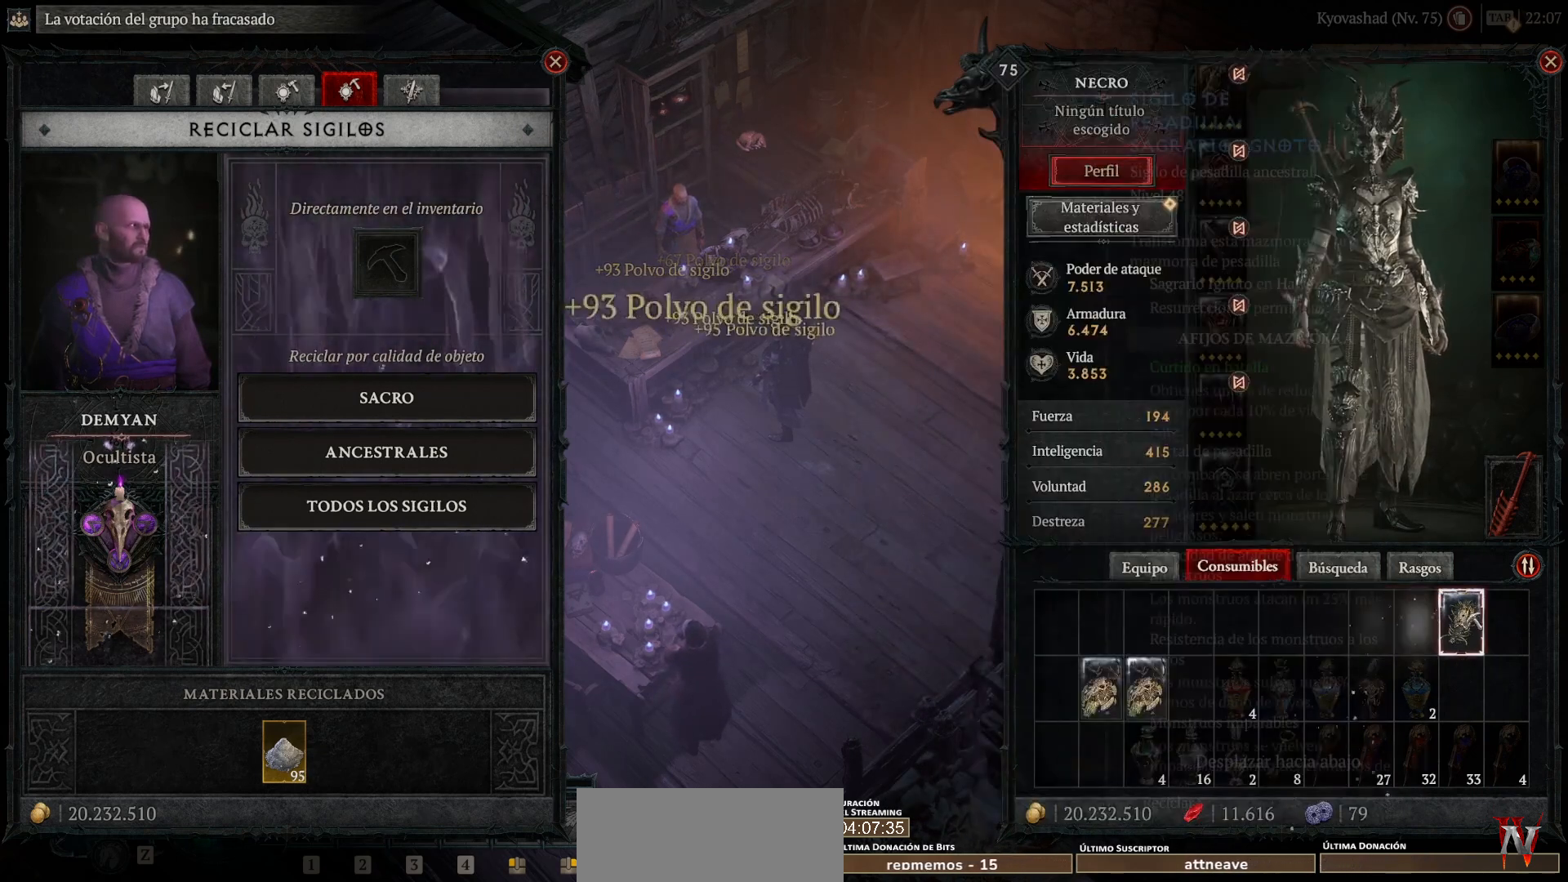
{"keys": [], "mouse": ["right"], "events": [[160, "mouse_left", "down"], [240, "mouse_left", "up"], [480, "mouse_right", "down"]]}
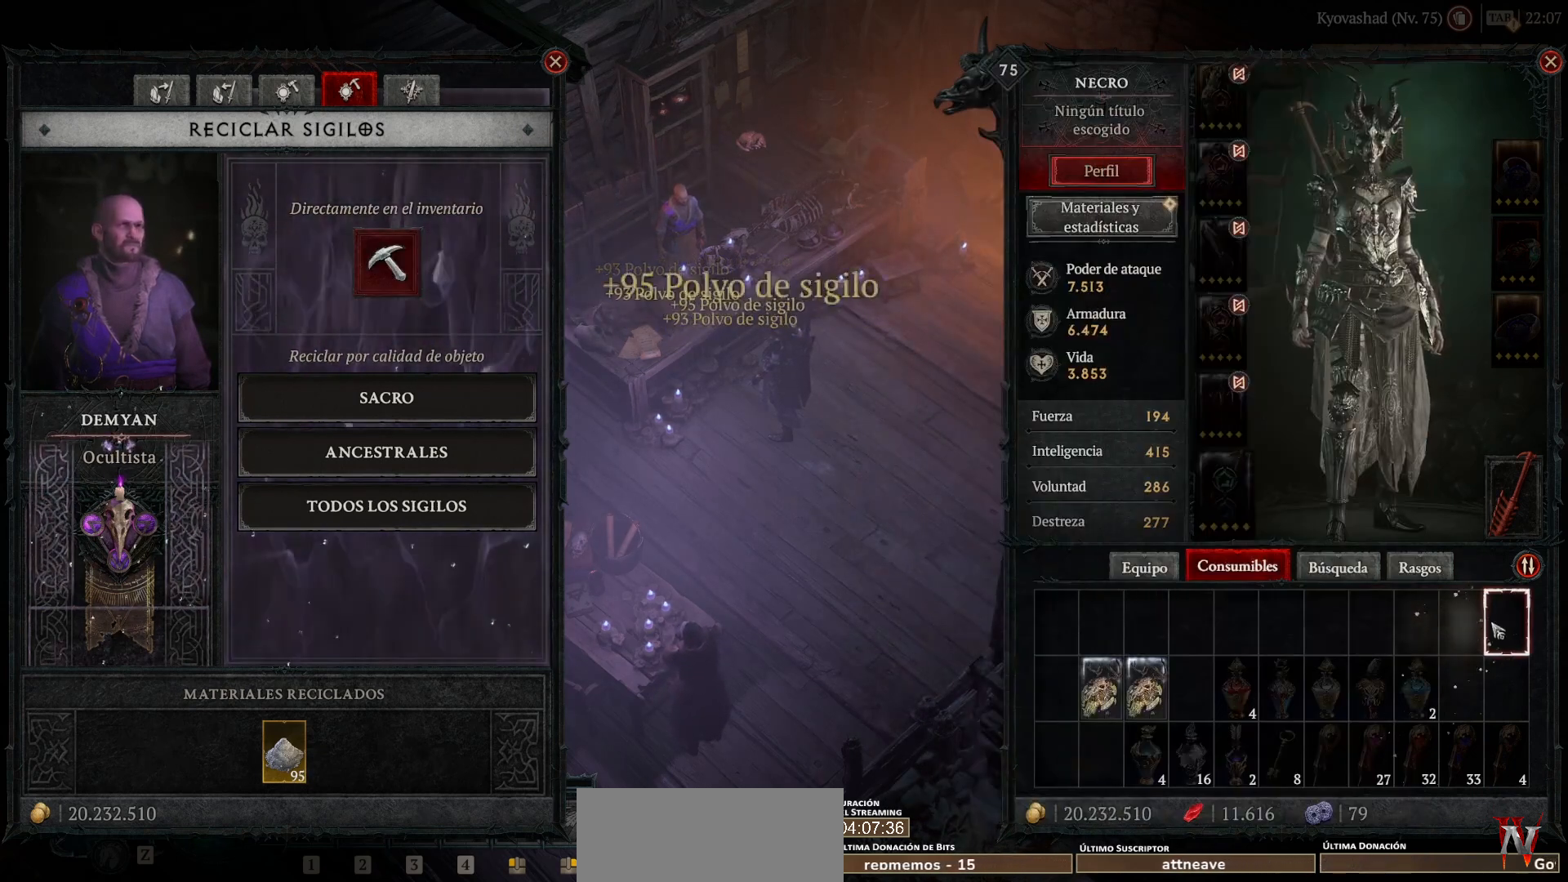
{"keys": [], "mouse": [], "events": [[80, "mouse_right", "up"]]}
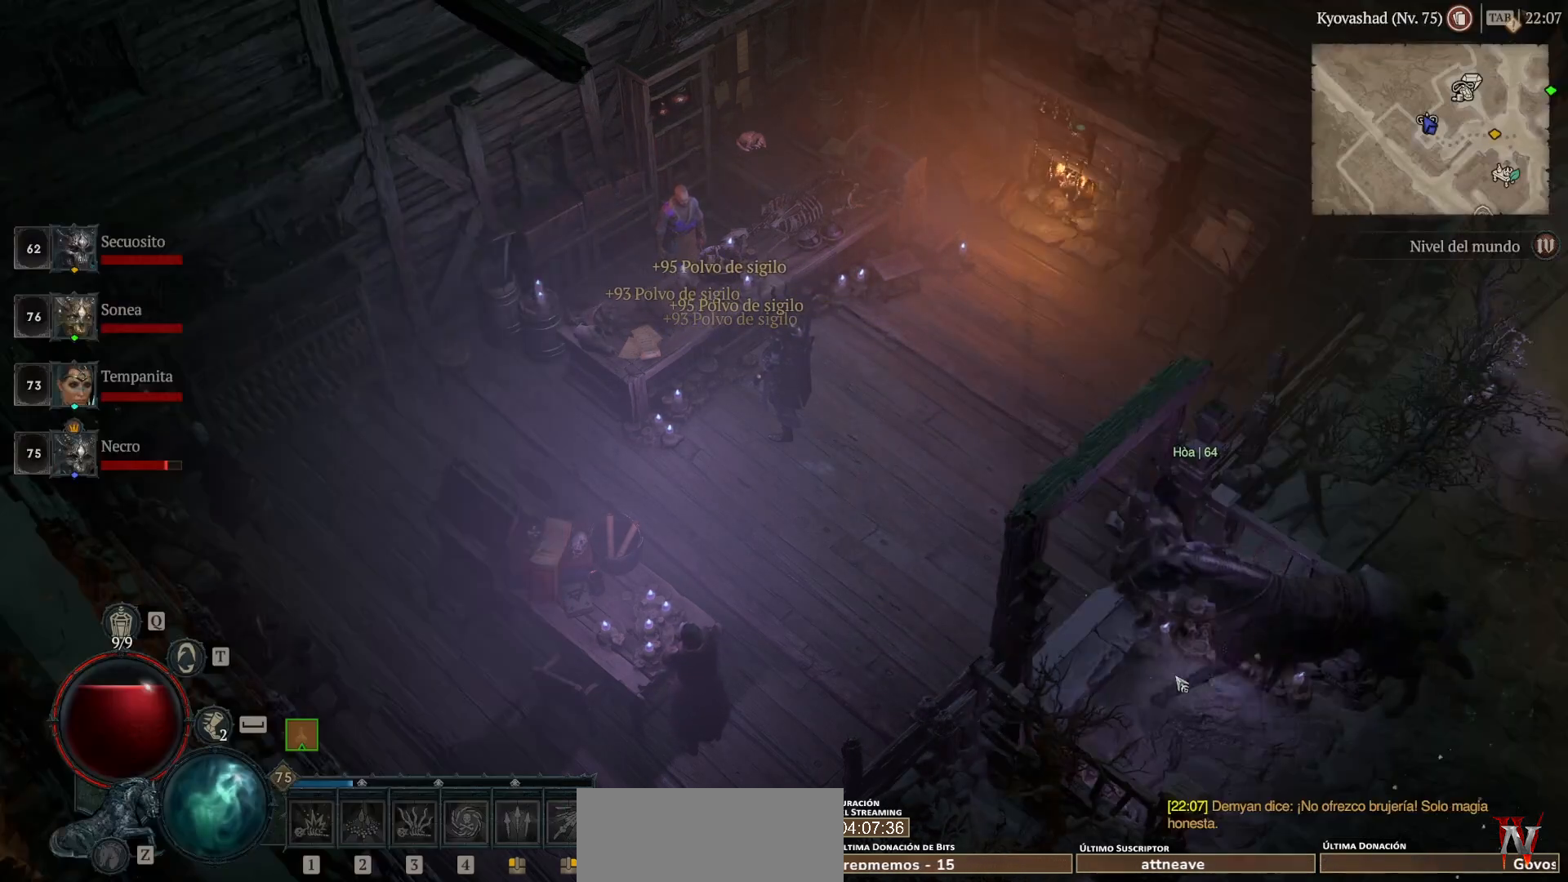
{"keys": [], "mouse": ["left"], "events": [[440, "mouse_left", "down"]]}
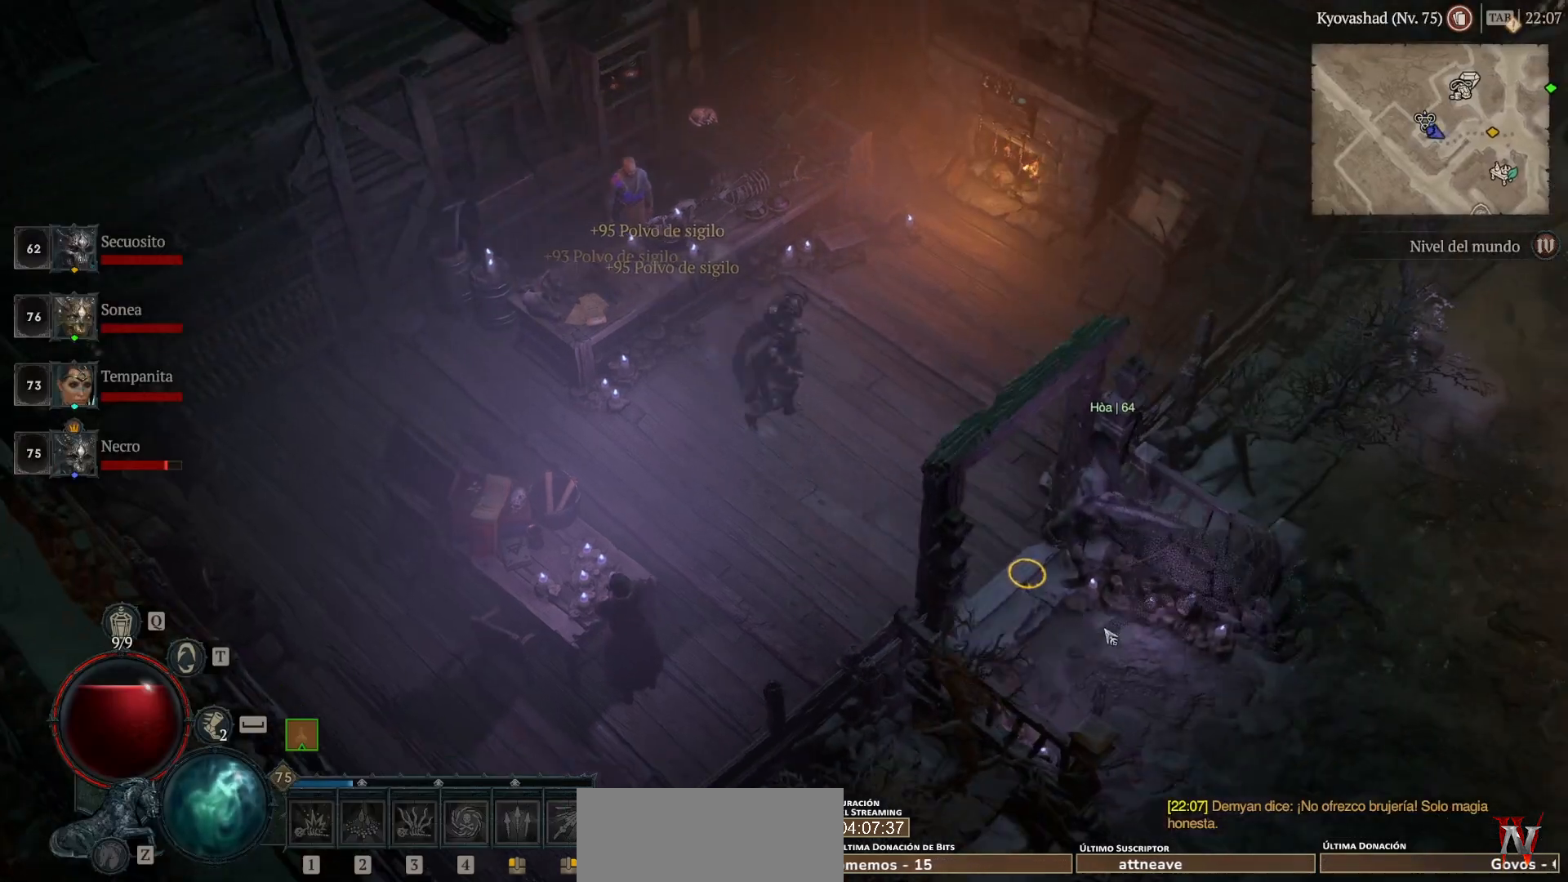
{"keys": [], "mouse": ["left"], "events": []}
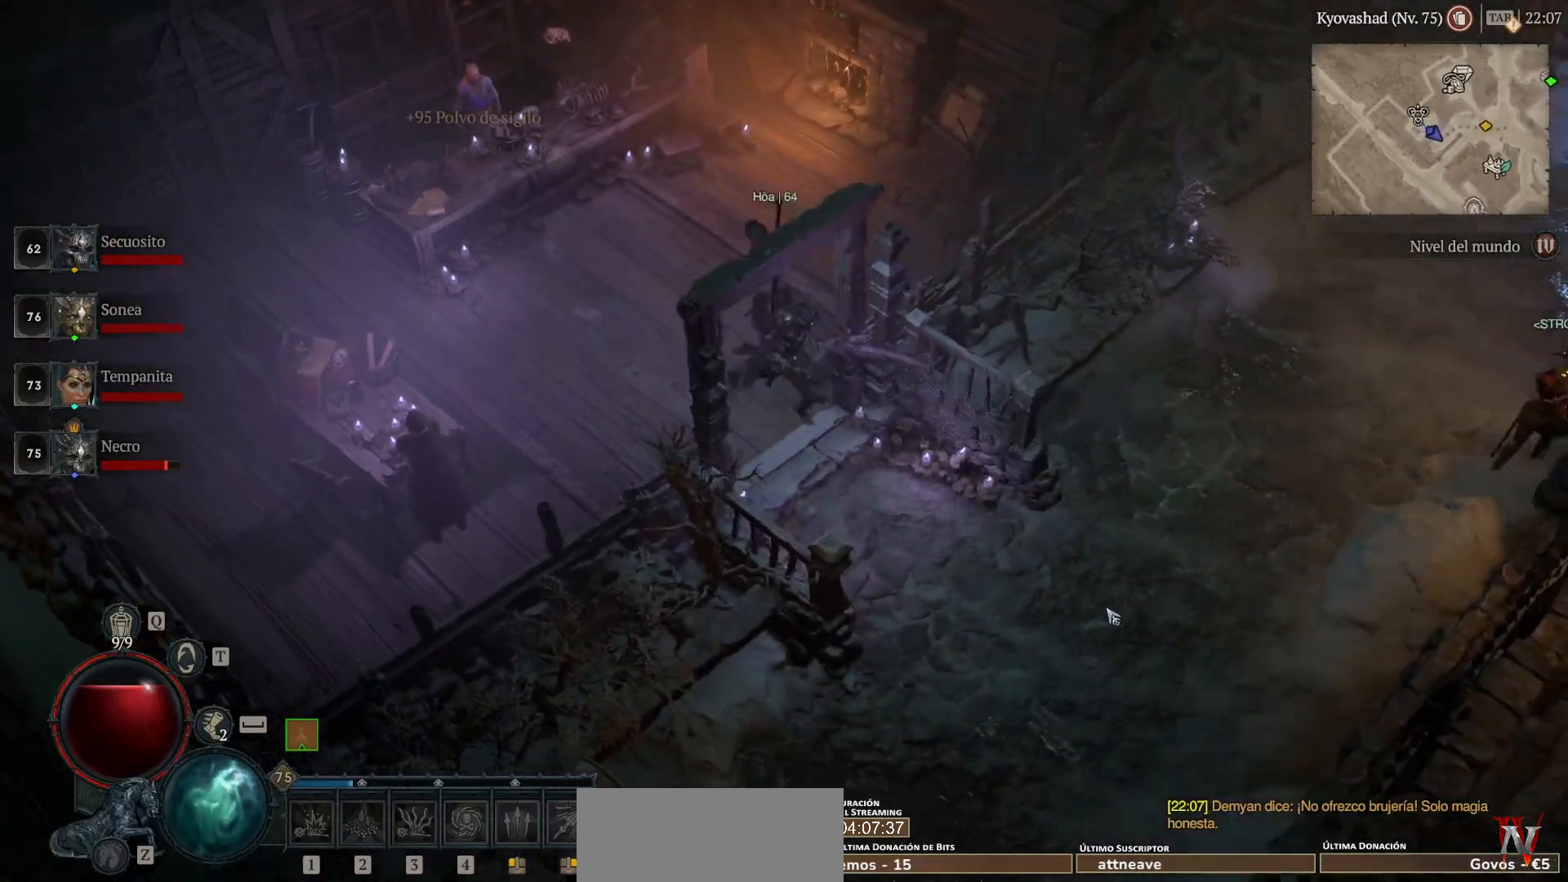
{"keys": [], "mouse": [], "events": [[200, "mouse_left", "up"]]}
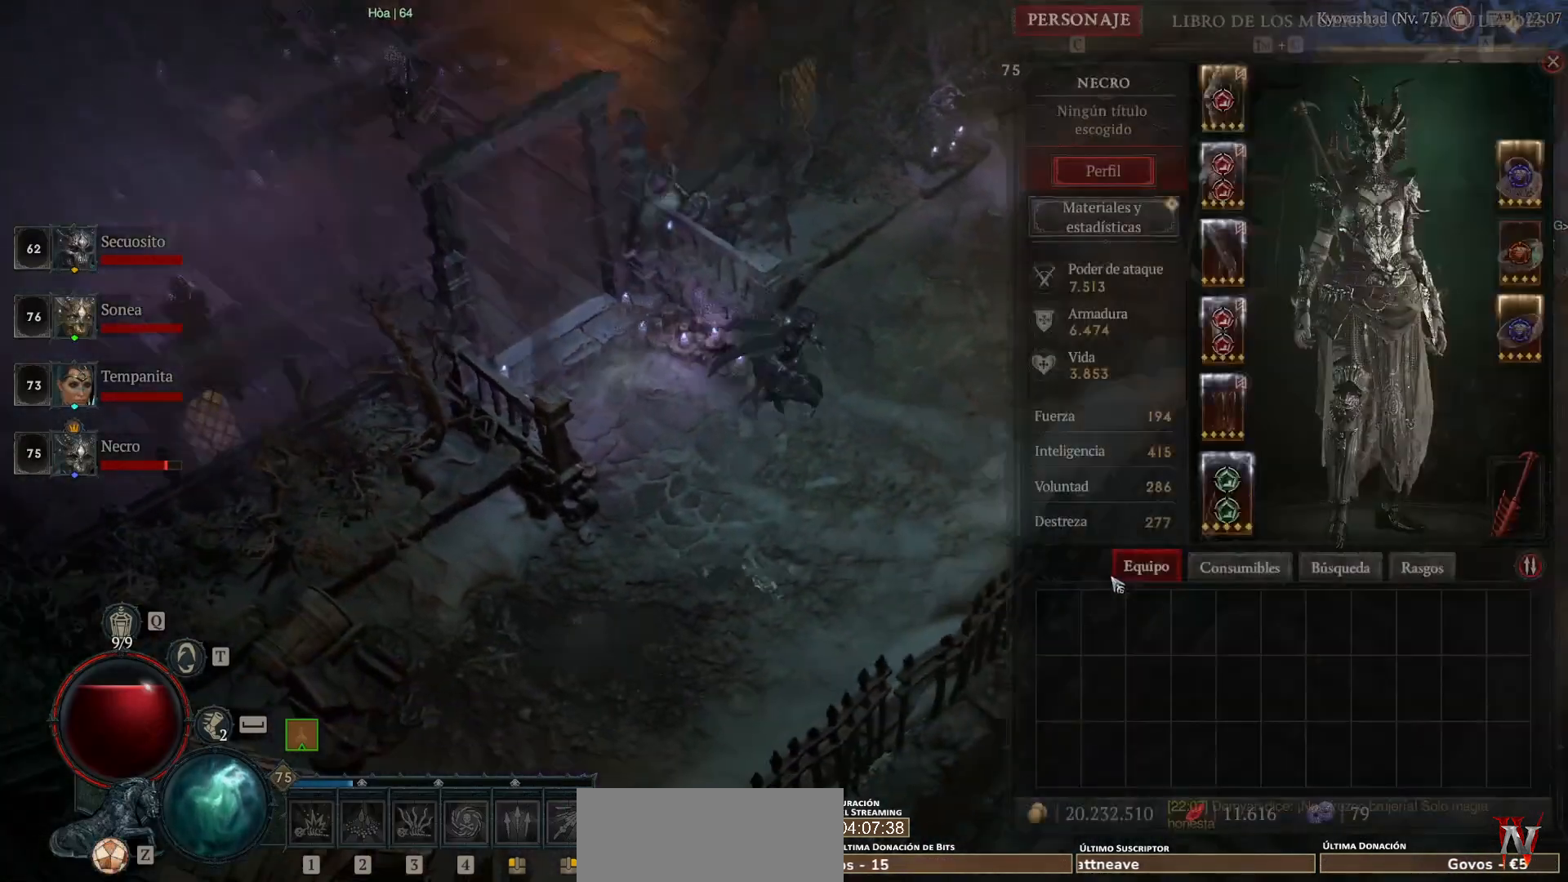
{"keys": [], "mouse": [], "events": []}
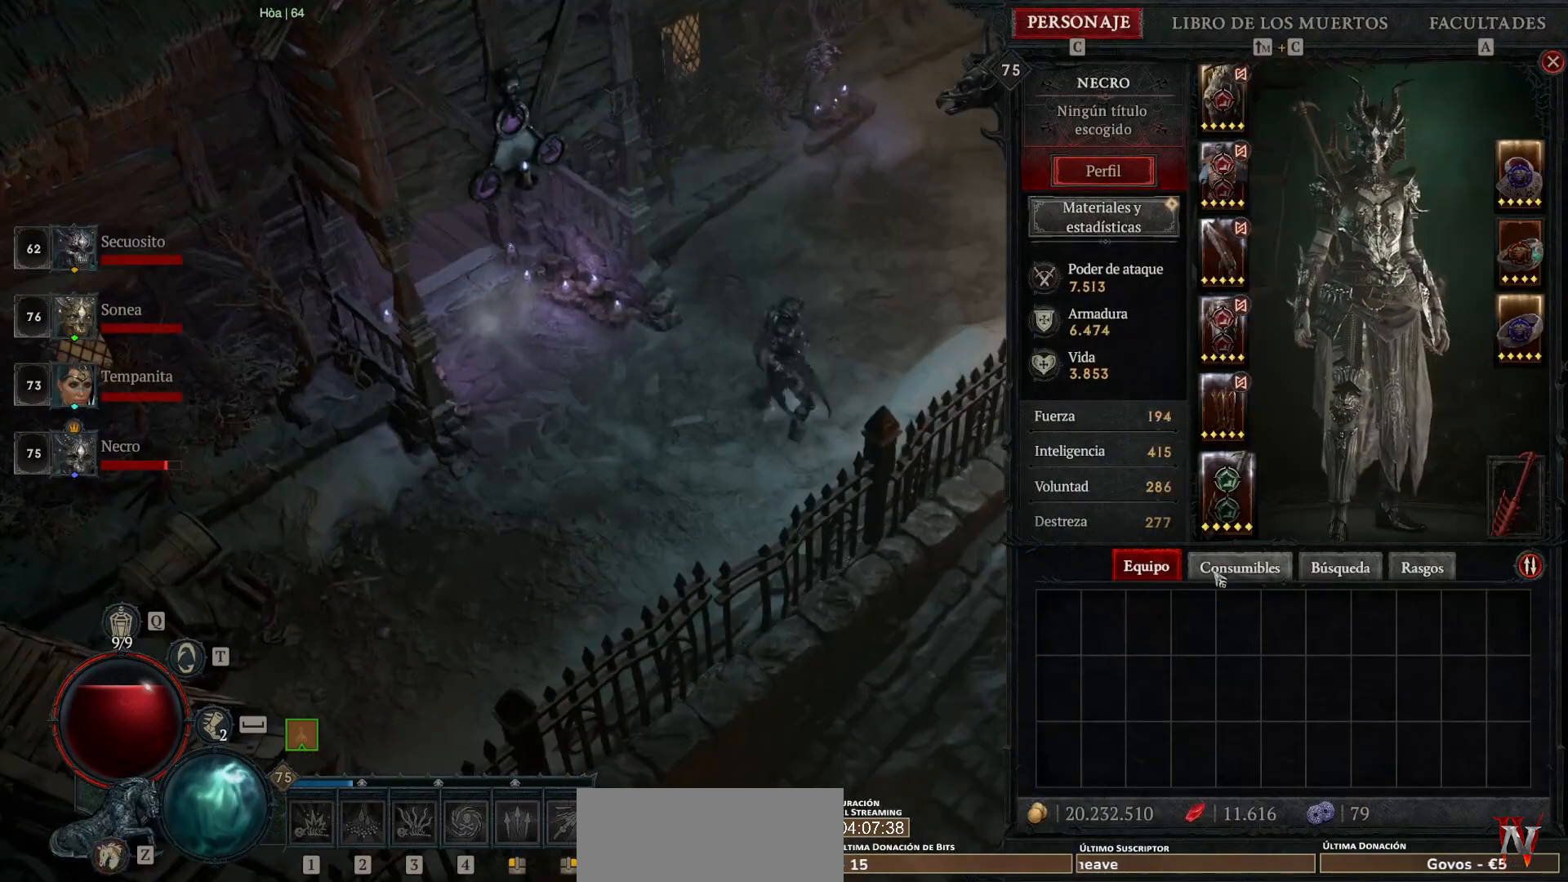
{"keys": [], "mouse": [], "events": [[120, "mouse_left", "down"], [160, "mouse_left", "up"]]}
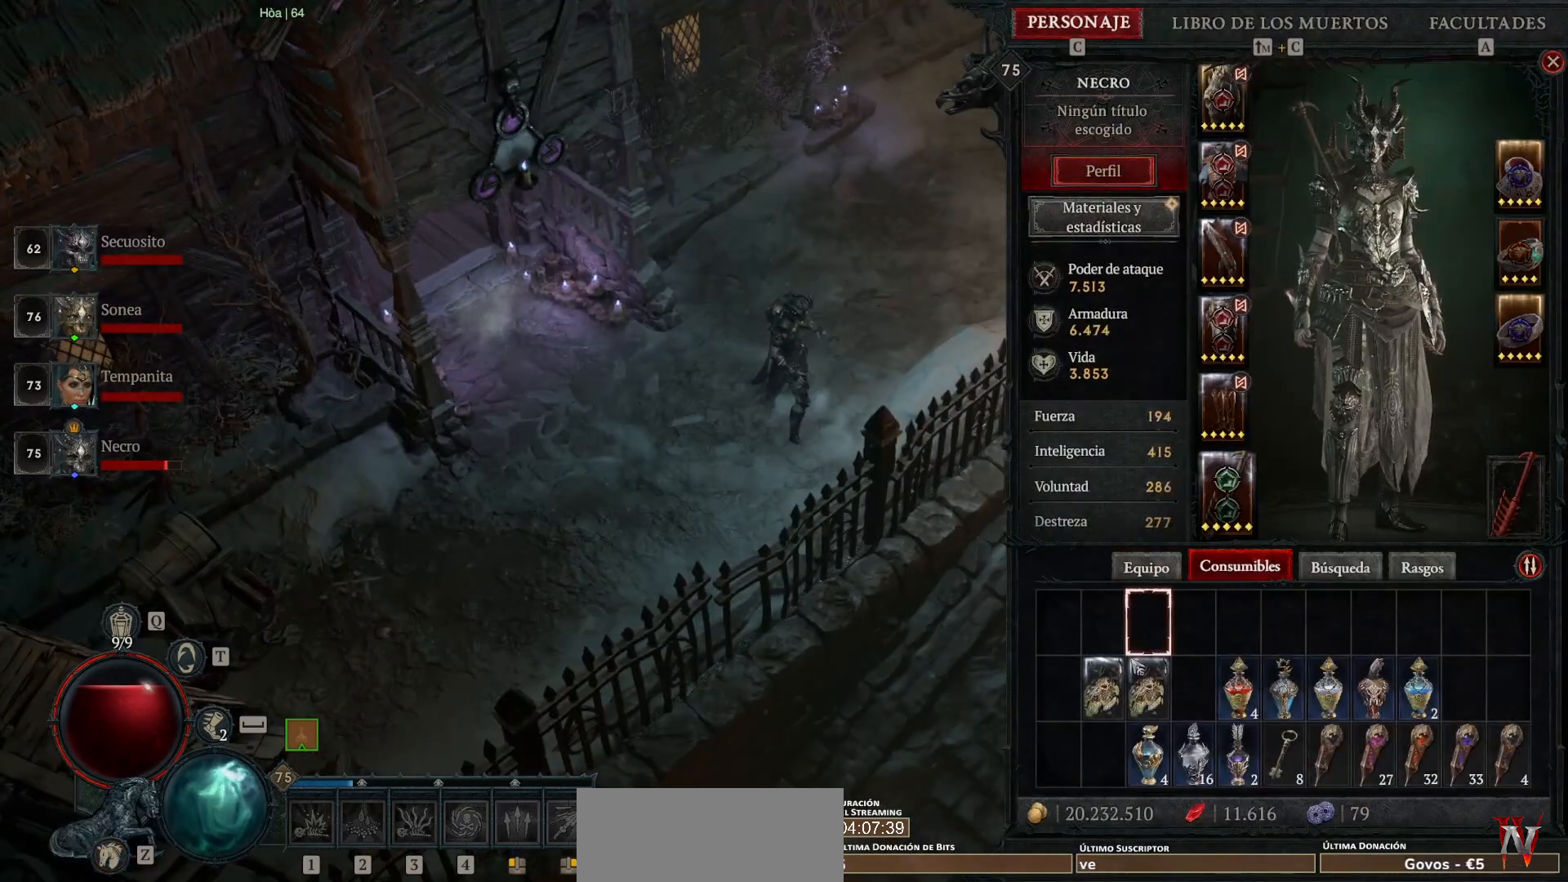
{"keys": [], "mouse": [], "events": [[240, "mouse_right", "down"], [360, "mouse_right", "up"]]}
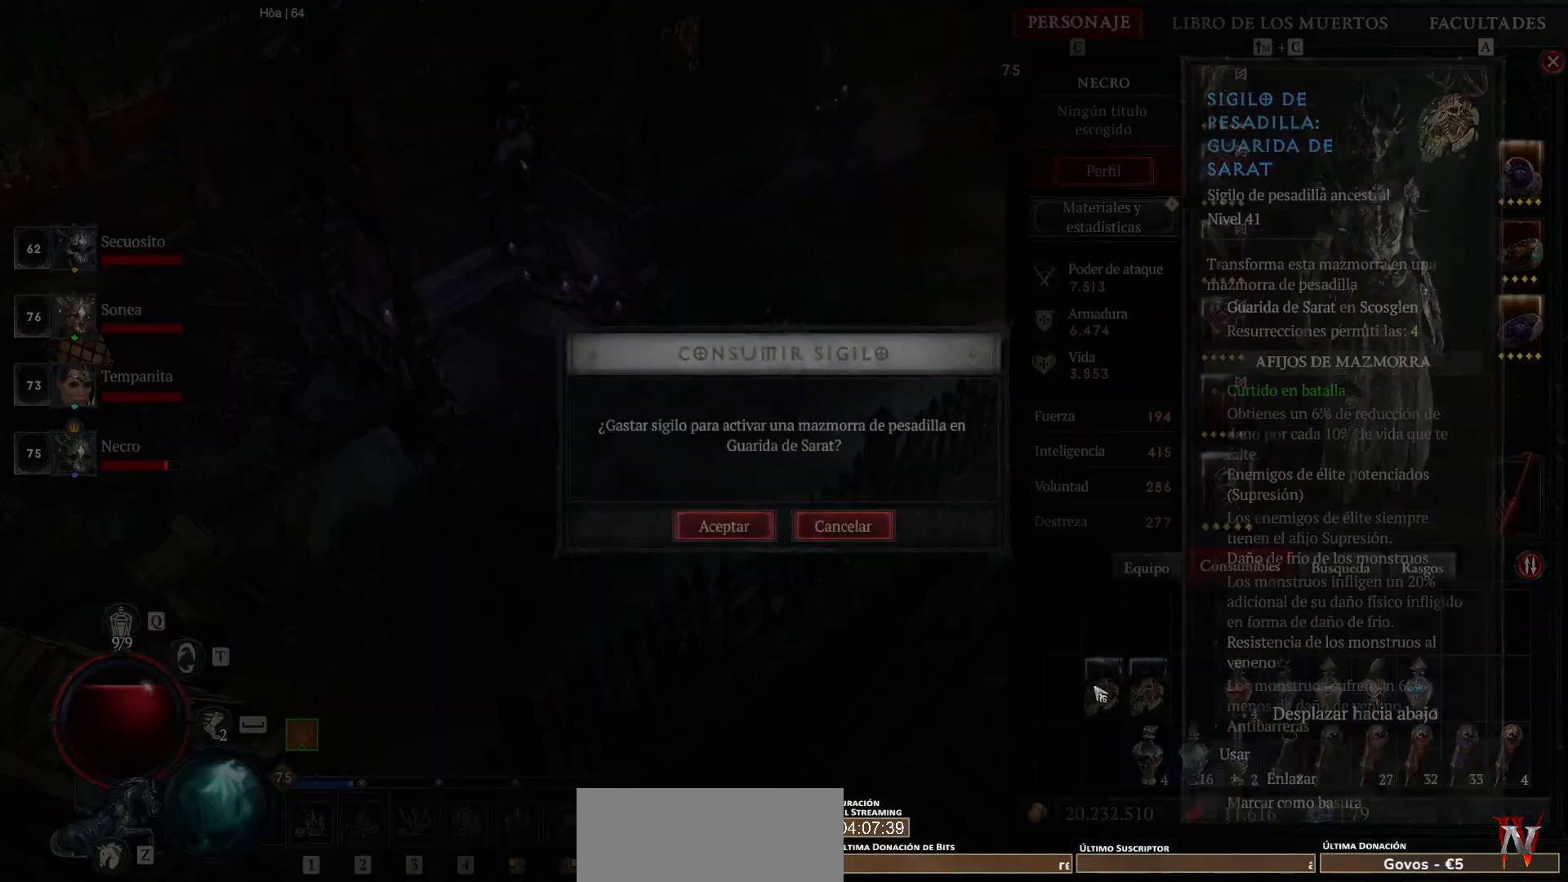
{"keys": [], "mouse": [], "events": []}
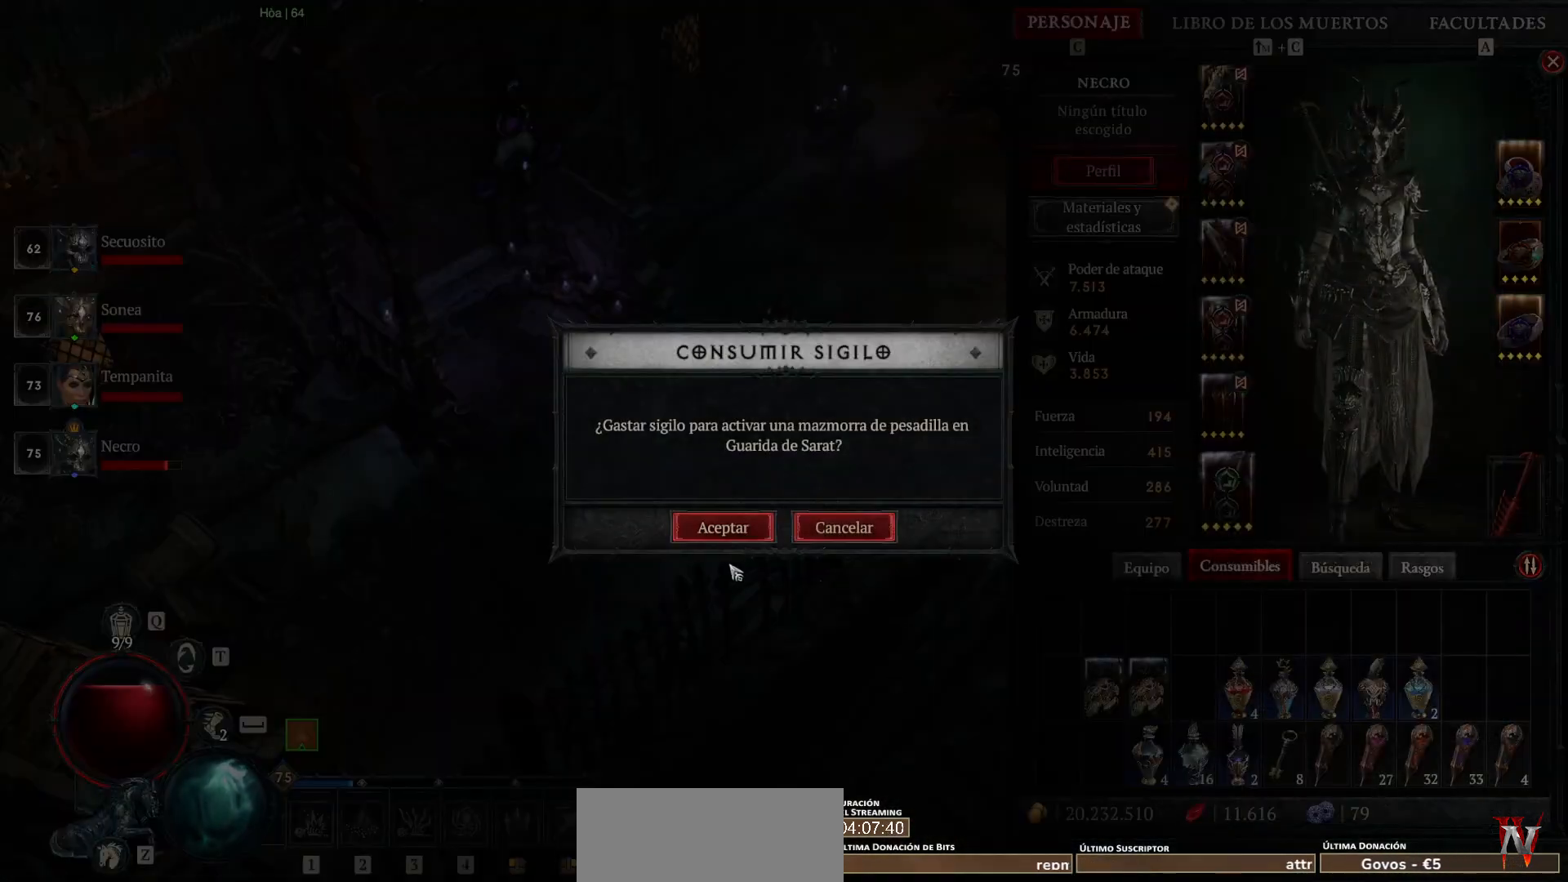
{"keys": [], "mouse": [], "events": [[280, "mouse_left", "down"], [360, "mouse_left", "up"]]}
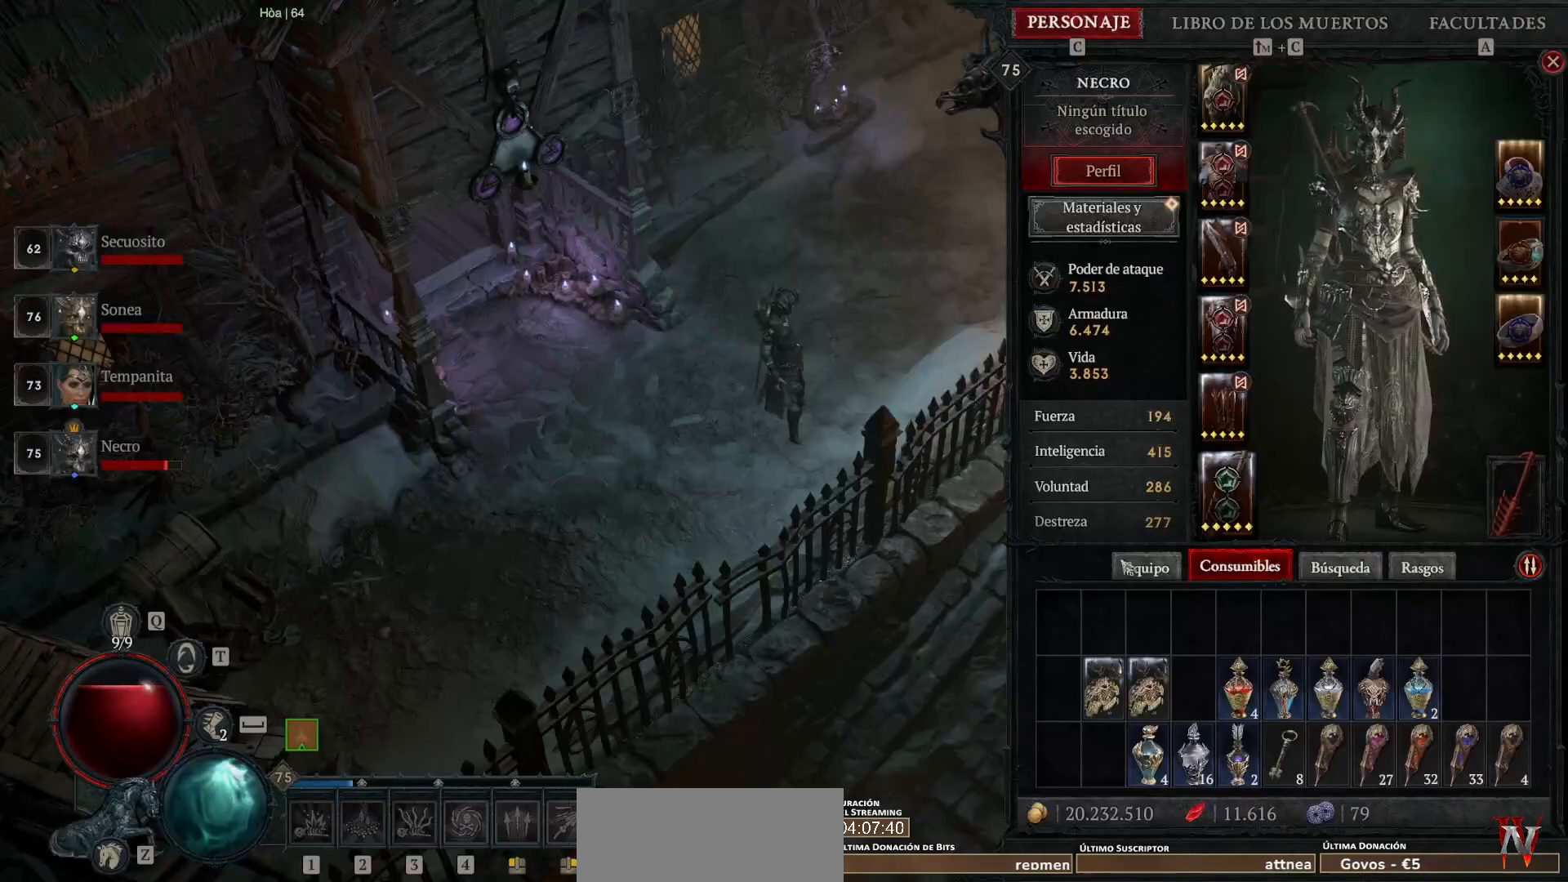
{"keys": [], "mouse": [], "events": []}
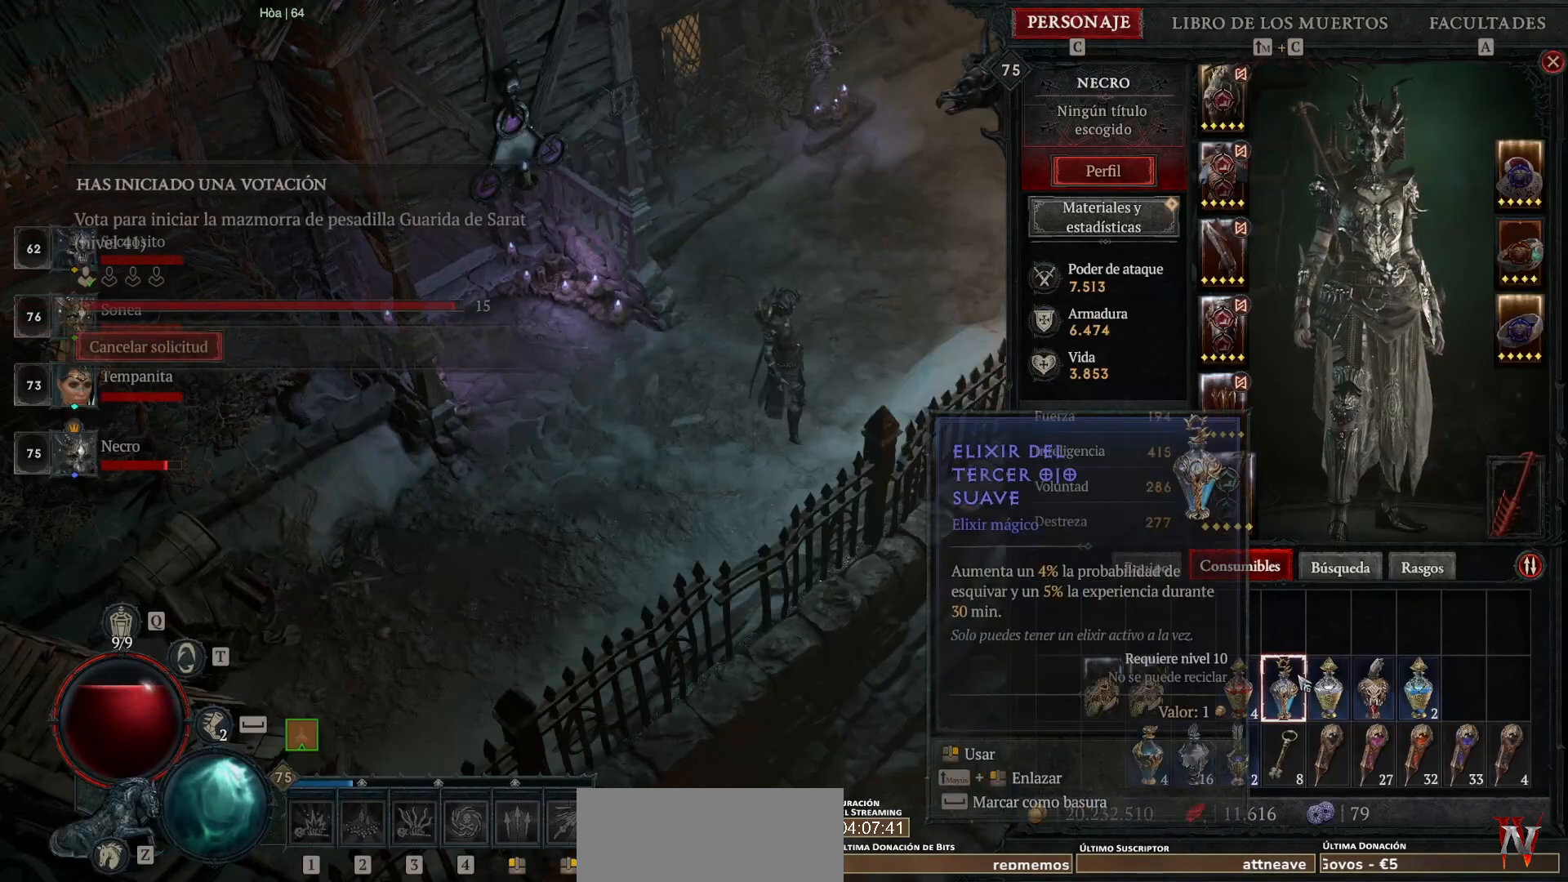
{"keys": [], "mouse": [], "events": []}
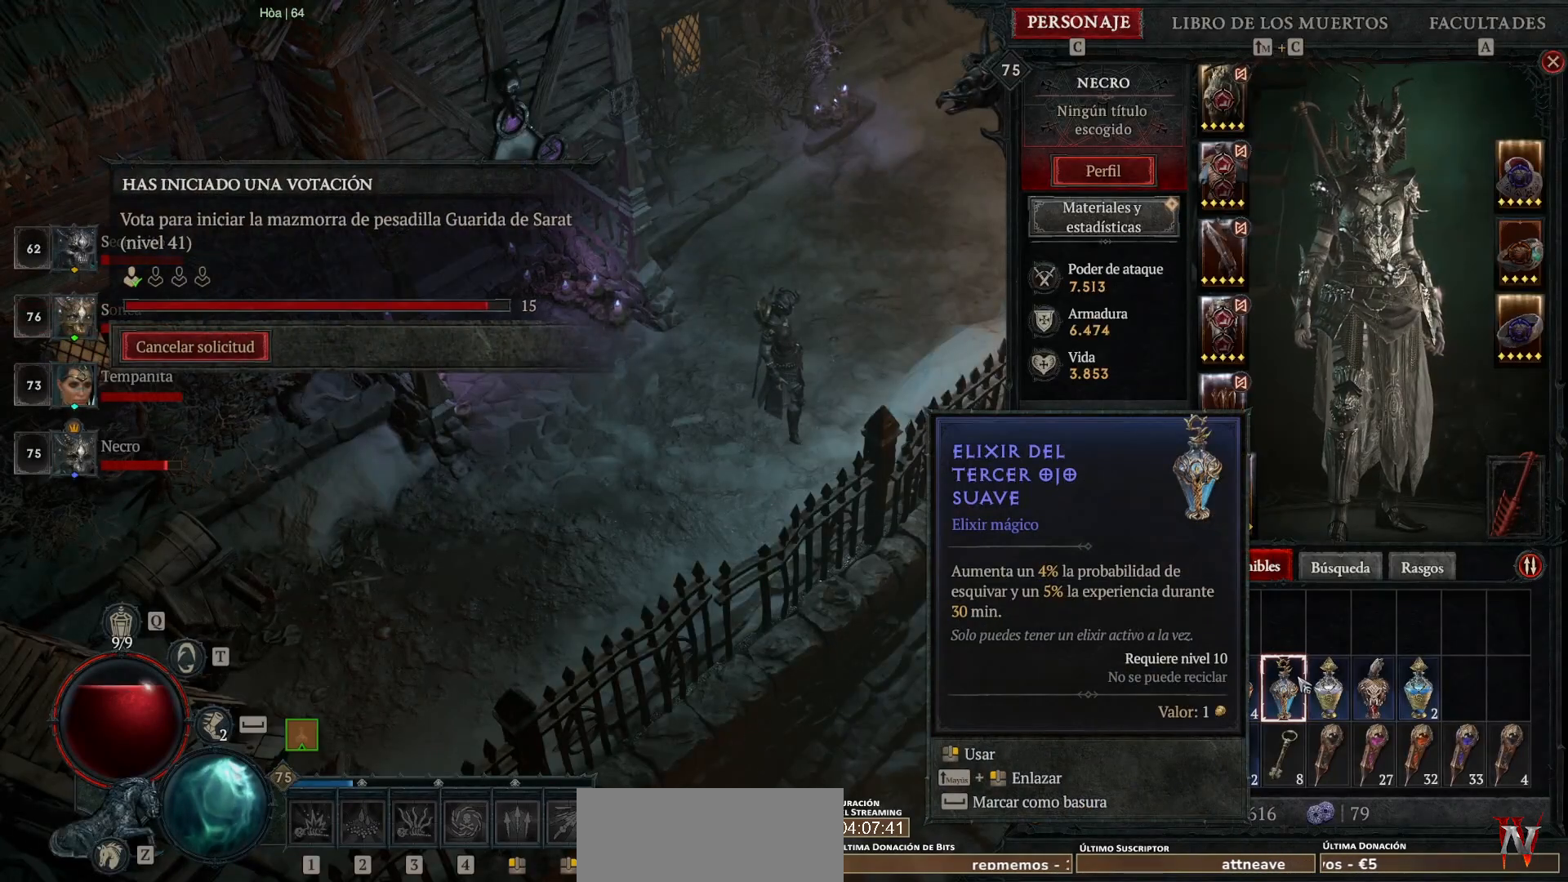
{"keys": [], "mouse": [], "events": []}
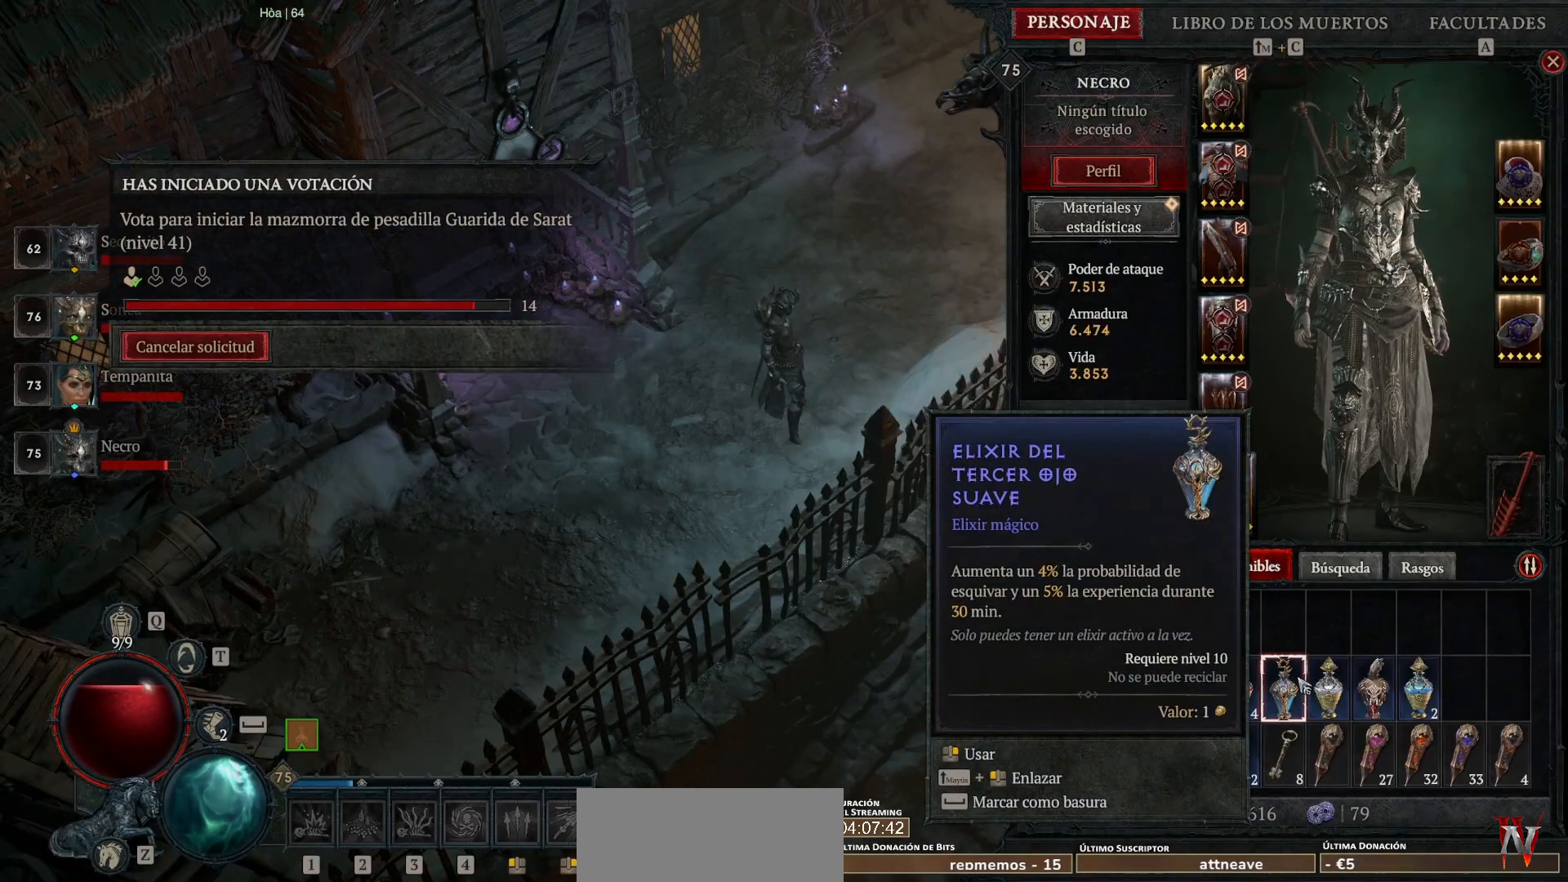
{"keys": [], "mouse": ["right"], "events": [[480, "mouse_right", "down"]]}
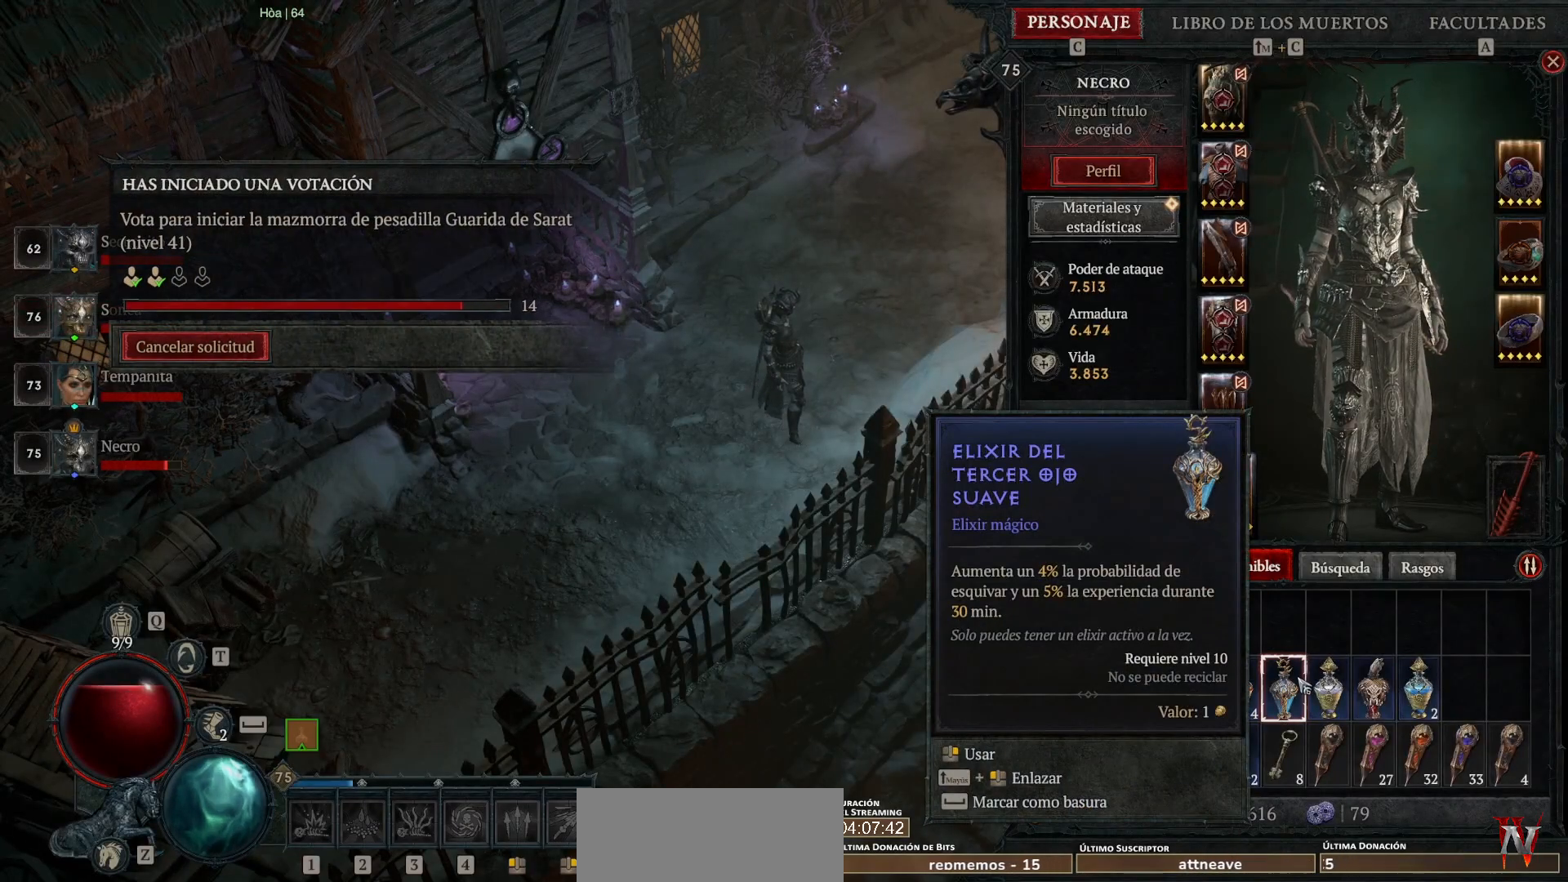
{"keys": [], "mouse": [], "events": [[80, "mouse_right", "up"]]}
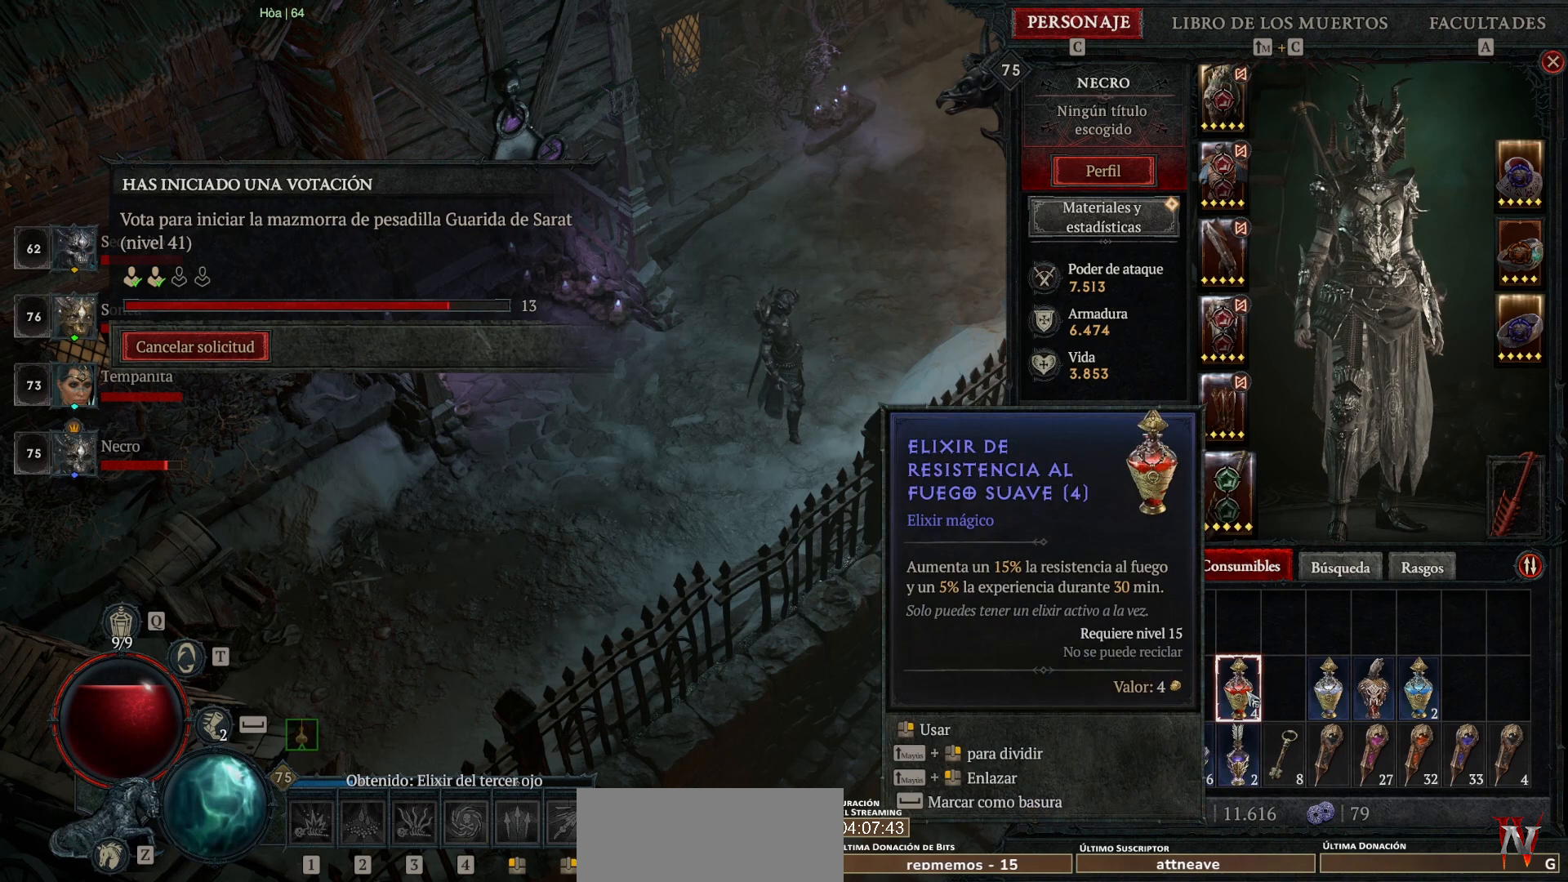
{"keys": [], "mouse": [], "events": [[240, "mouse_left", "down"], [280, "mouse_left", "up"]]}
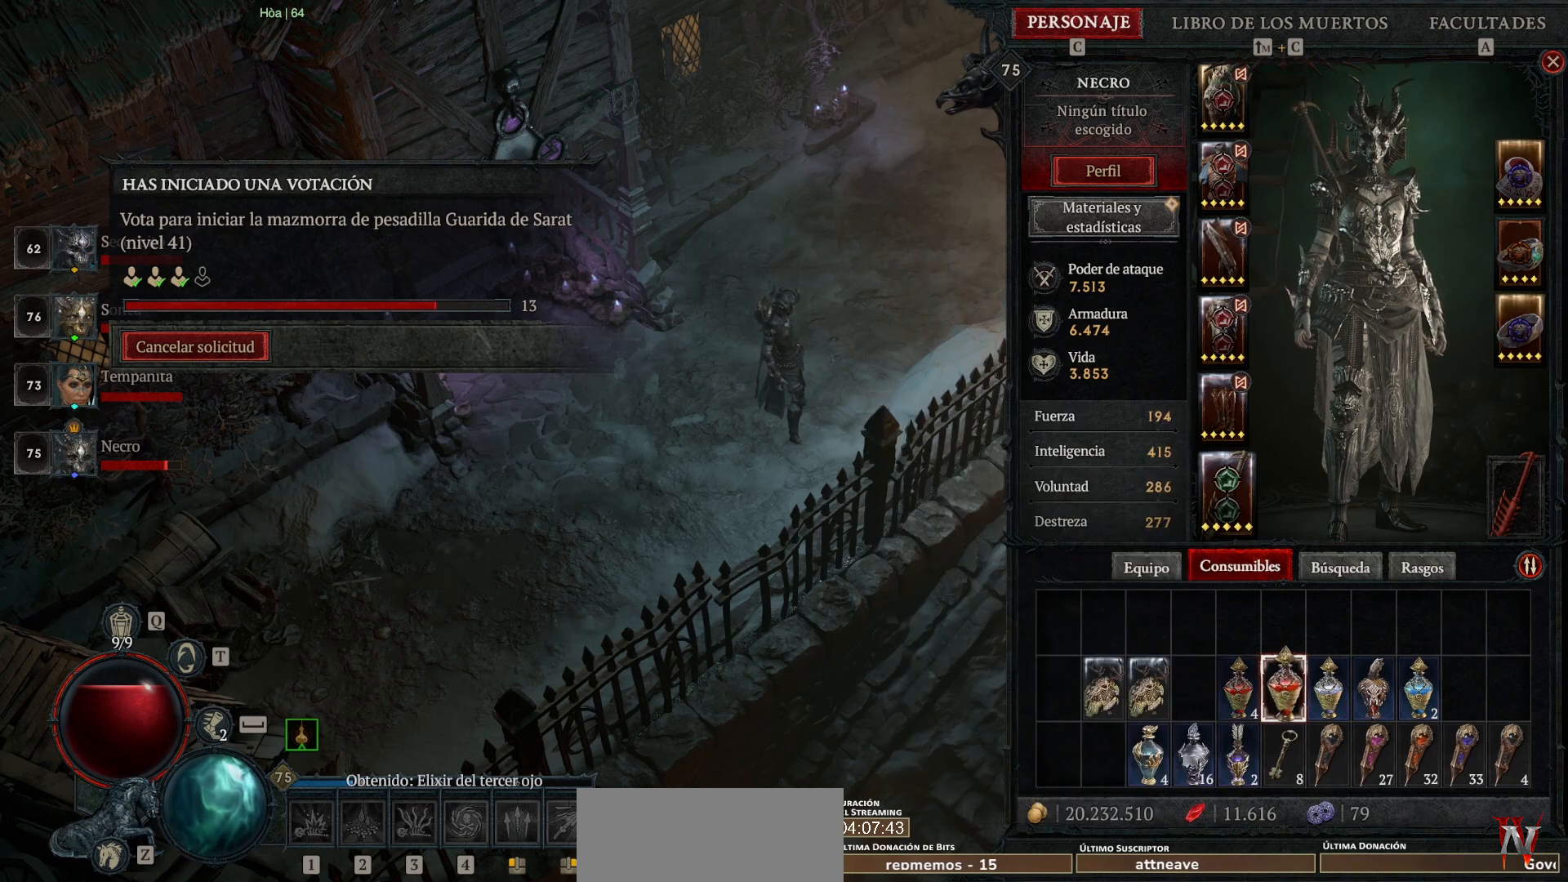
{"keys": [], "mouse": [], "events": [[80, "mouse_left", "down"], [200, "mouse_left", "up"]]}
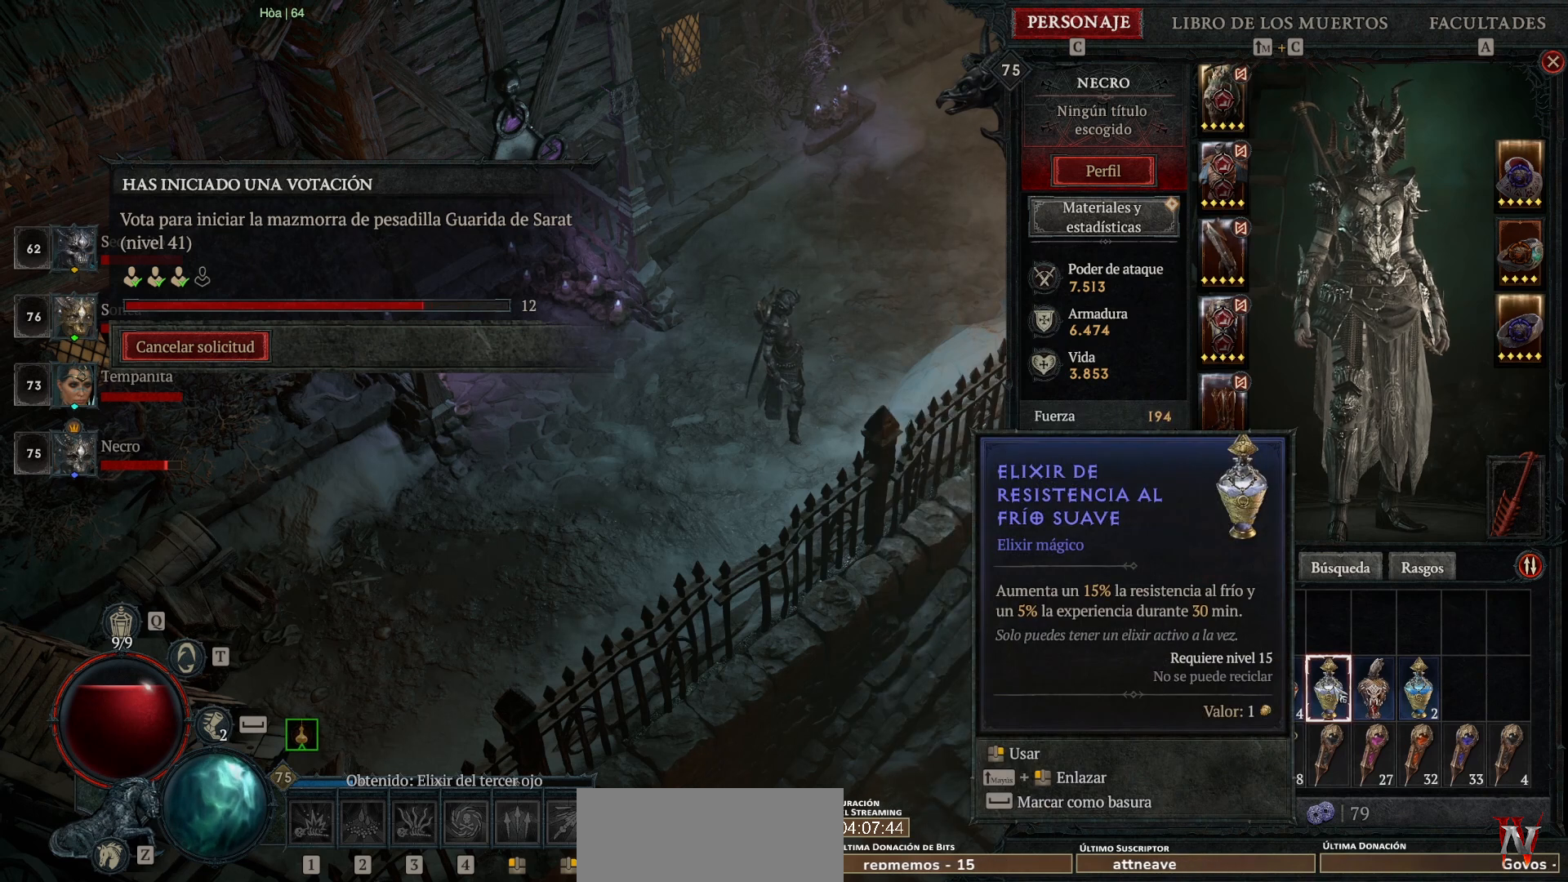
{"keys": [], "mouse": [], "events": []}
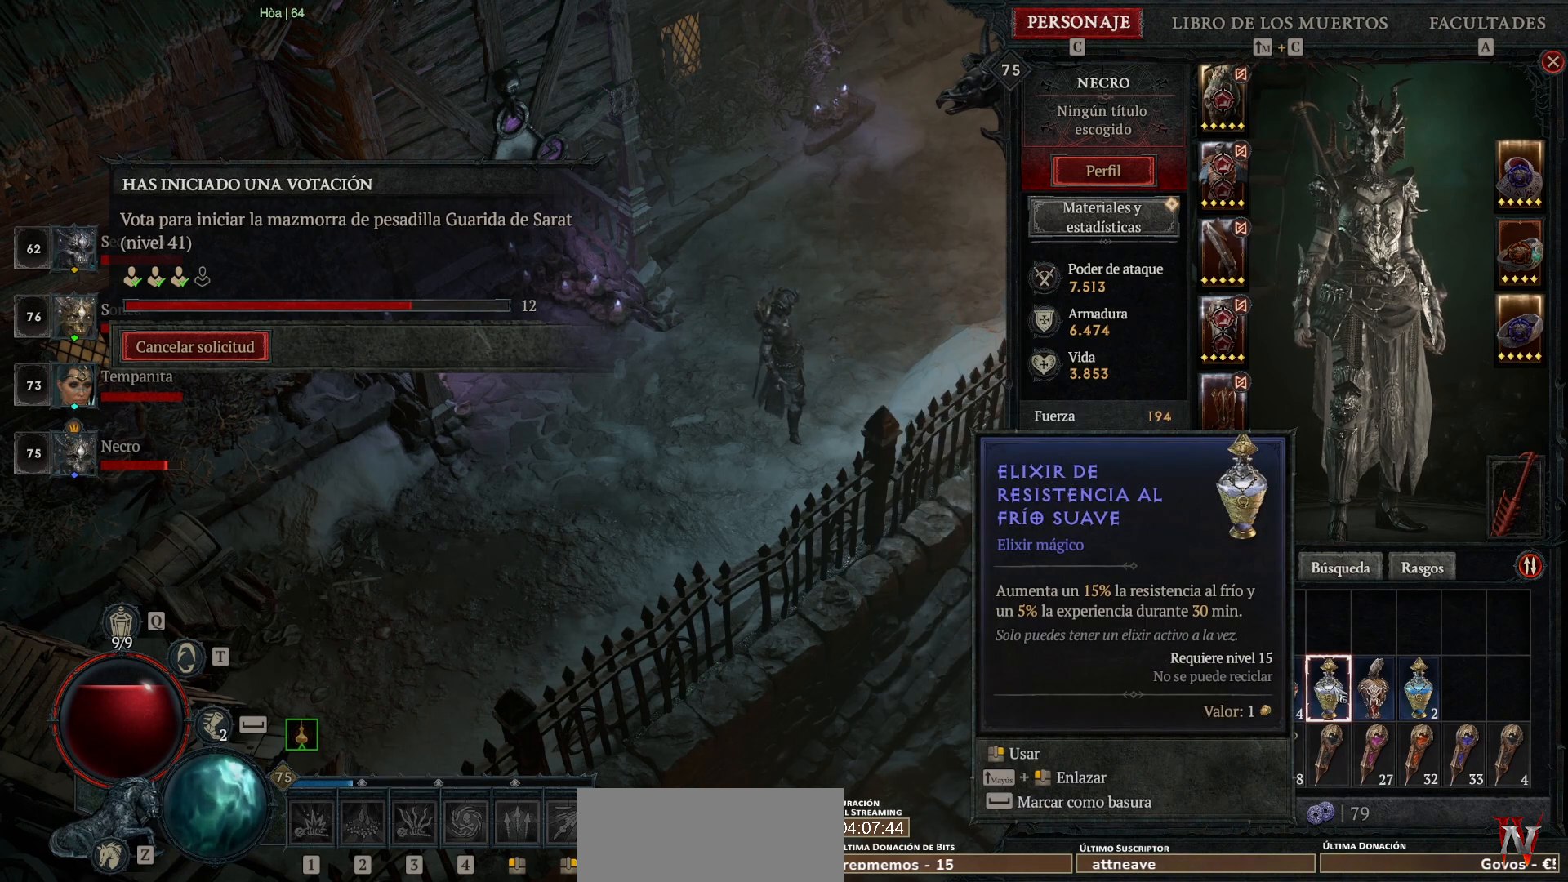
{"keys": [], "mouse": [], "events": []}
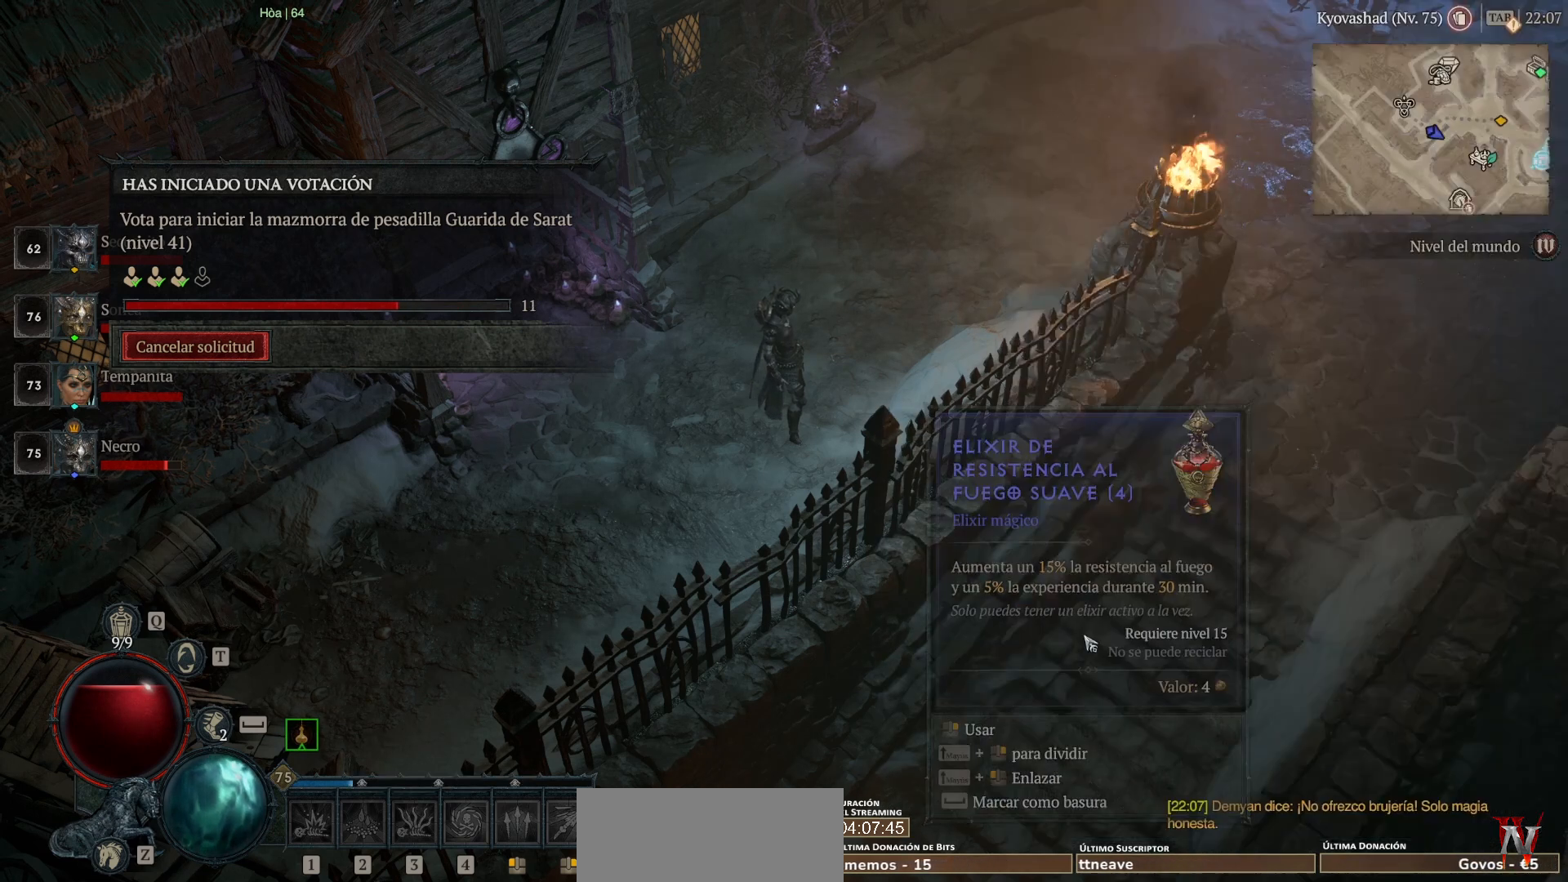
{"keys": [], "mouse": ["left"], "events": [[280, "mouse_left", "down"]]}
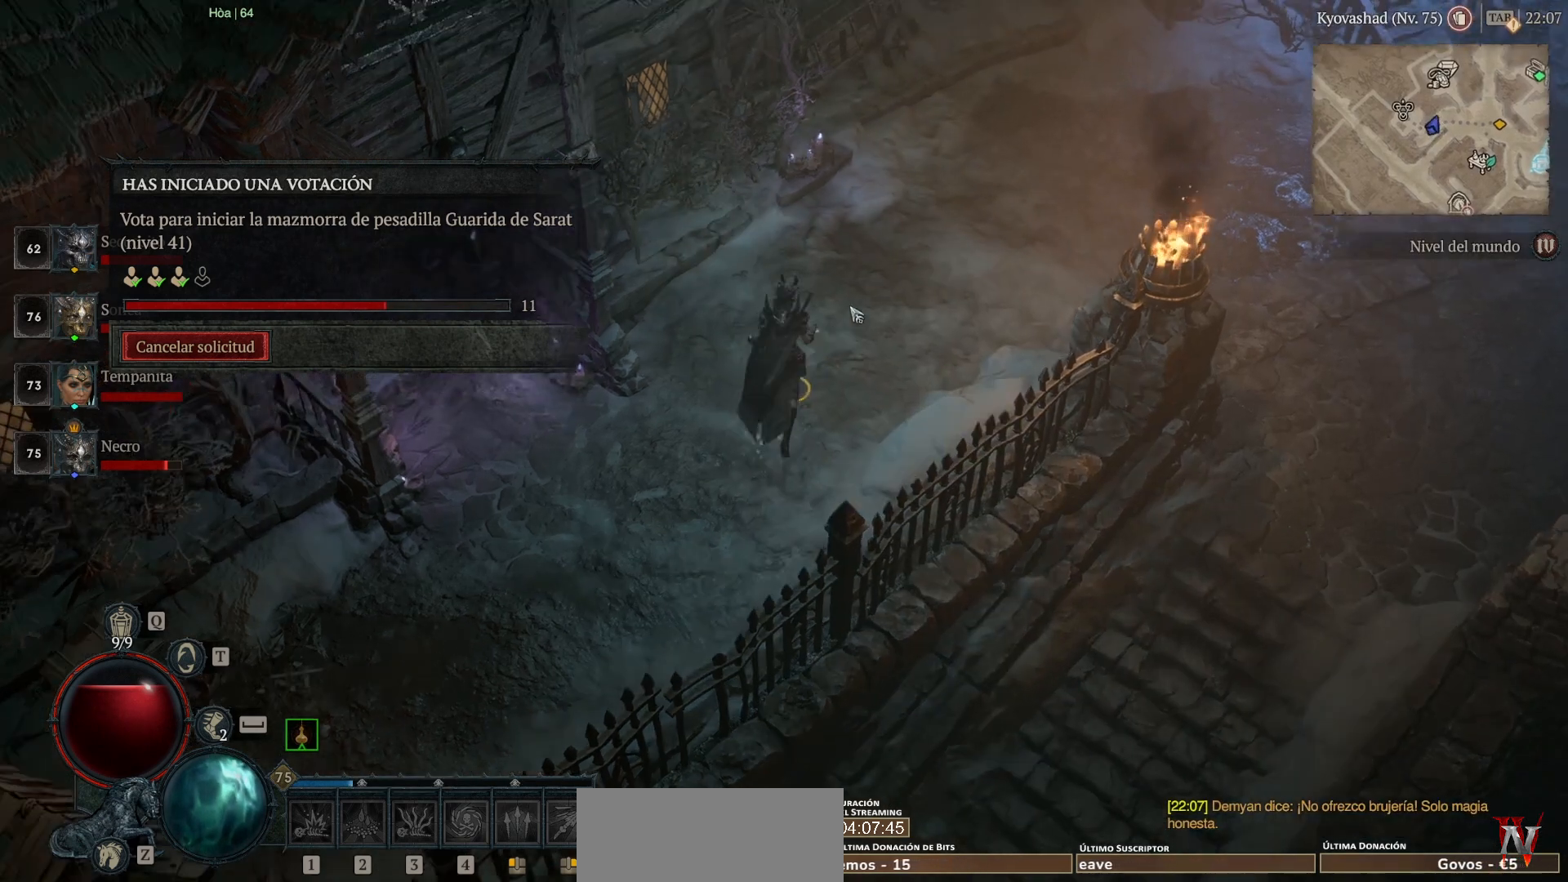
{"keys": [], "mouse": ["left"], "events": []}
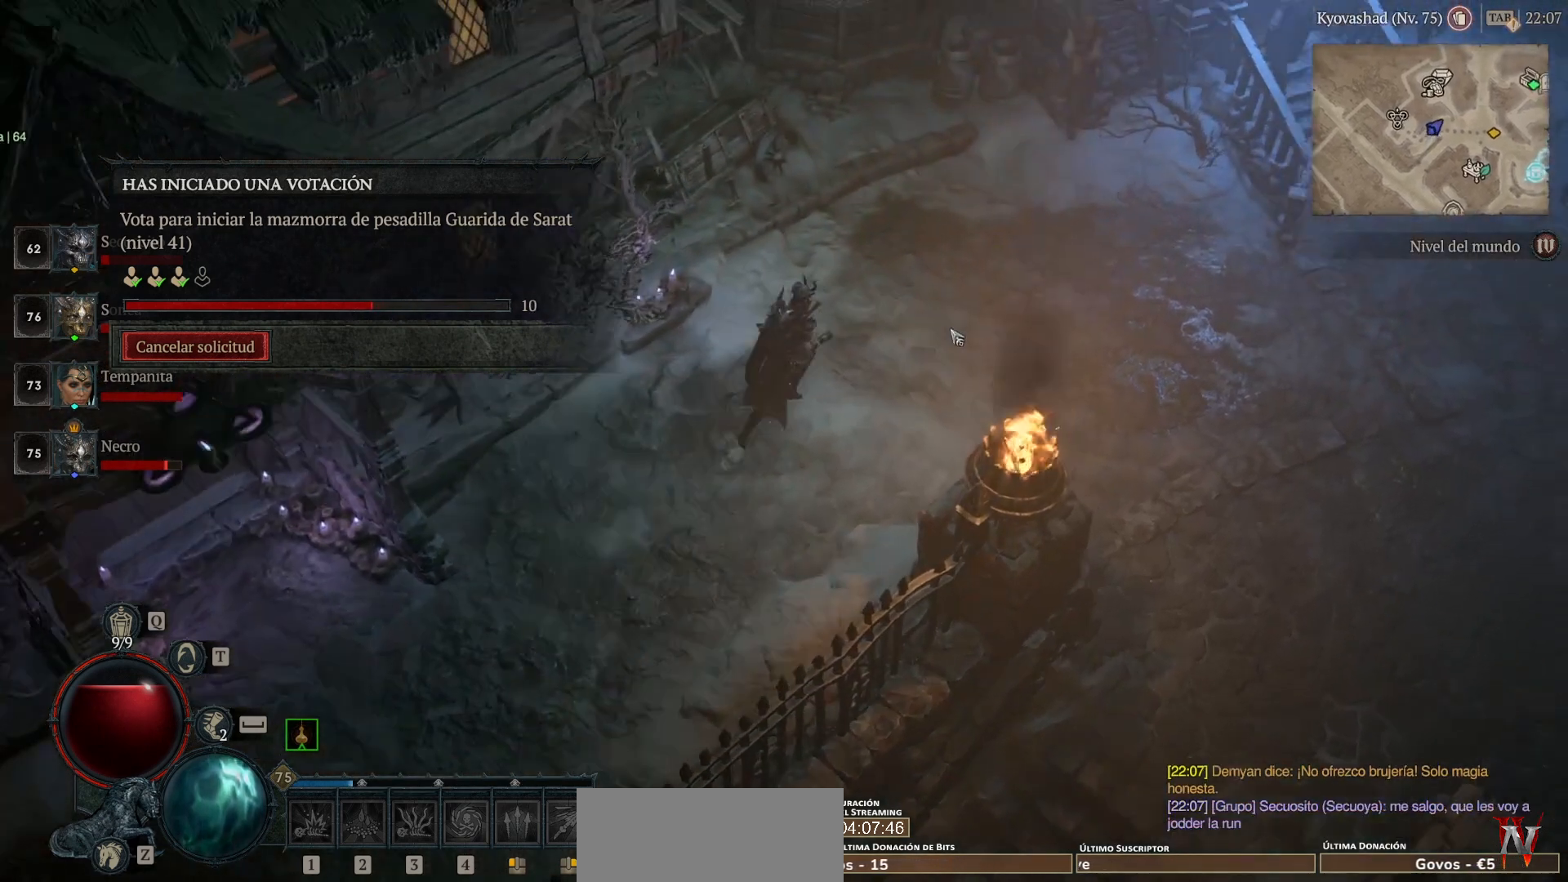
{"keys": [], "mouse": [], "events": [[360, "mouse_left", "up"]]}